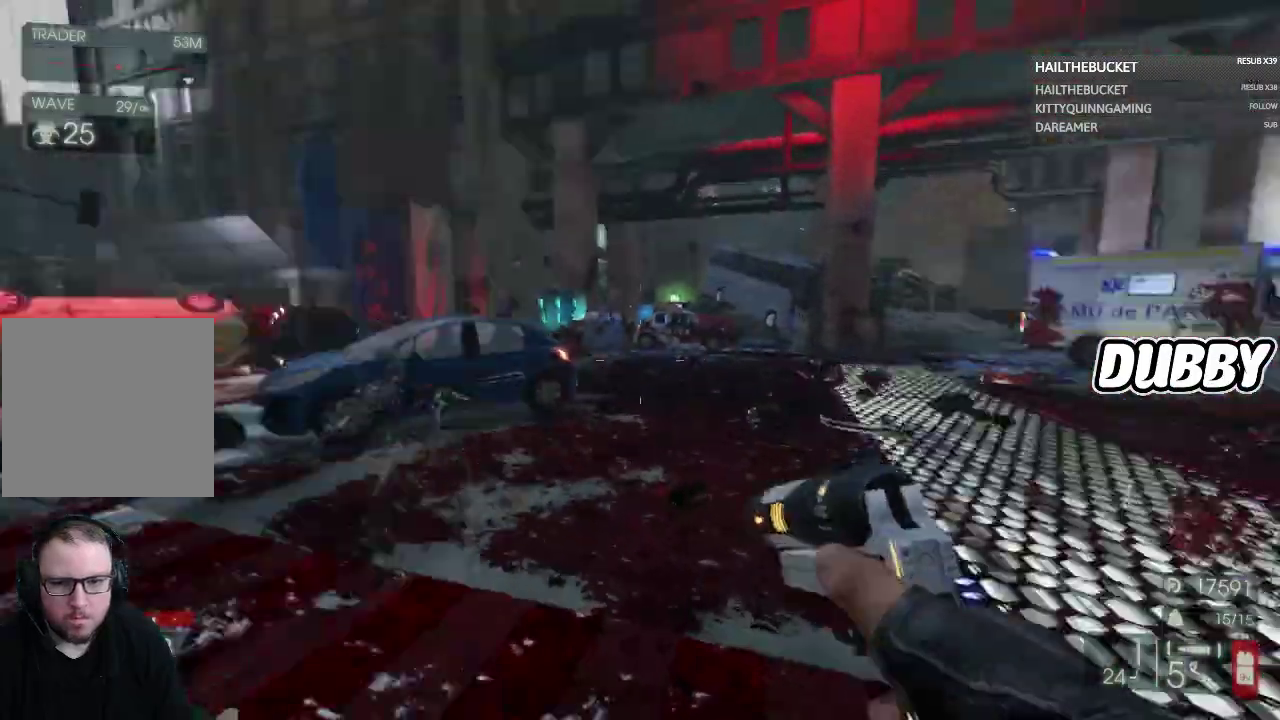
Gameplay with a controller (Xbox layout); each line is a JSON object with the inputs held at the frame after it. "button_events" lists button changes between this image and that frame as [ms after this image, input, new state], when the widget could be followed in between (sticks are given only as held states). This document gives stick clicks only as held states, not as events.
{"buttons": [], "left_stick": "right", "right_stick": "center", "button_events": [[300, "Y", "down"], [383, "Y", "up"]]}
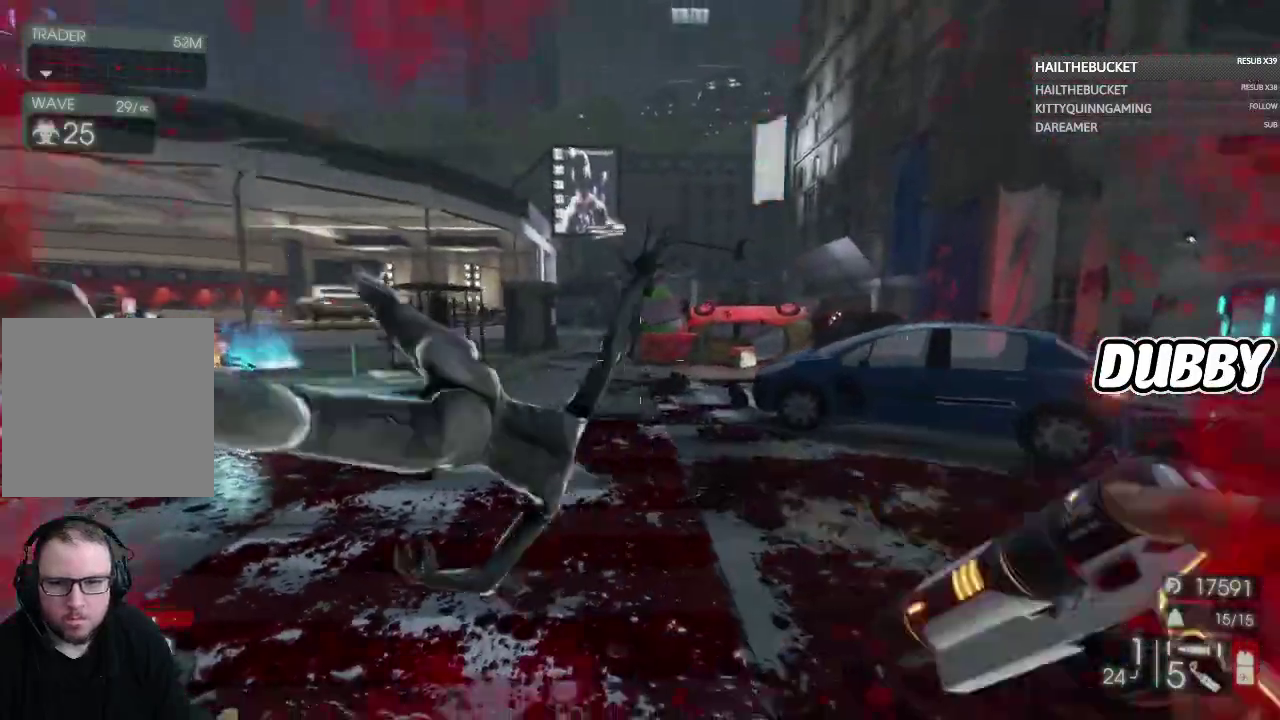
{"buttons": ["X"], "left_stick": "down", "right_stick": "center", "button_events": [[483, "X", "down"]]}
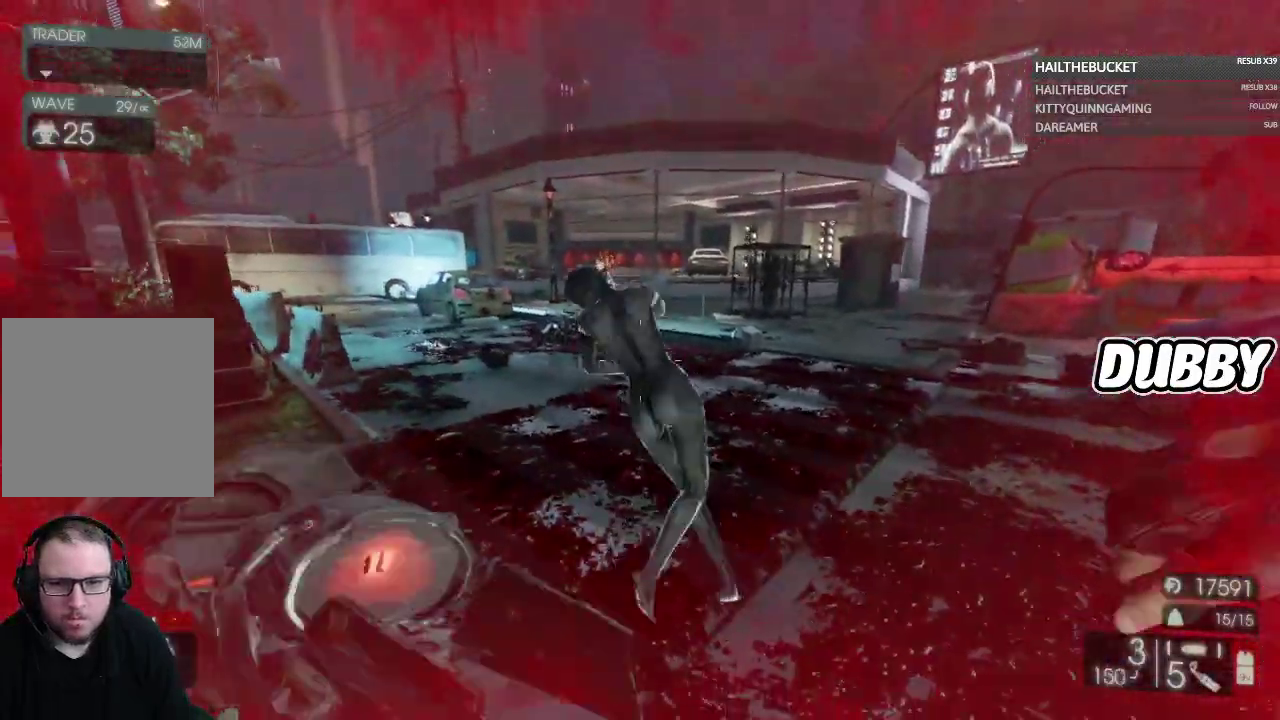
{"buttons": [], "left_stick": "down", "right_stick": "center", "button_events": [[67, "X", "up"], [167, "X", "down"], [250, "X", "up"], [350, "X", "down"], [433, "X", "up"]]}
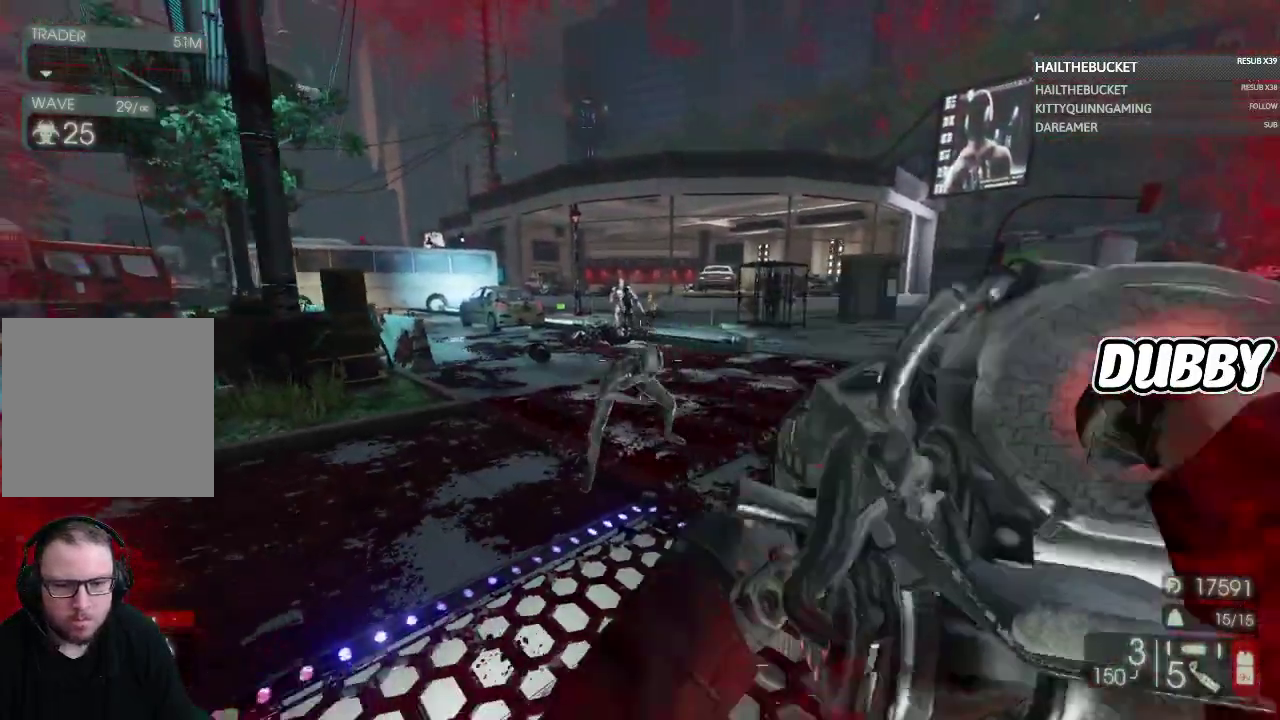
{"buttons": [], "left_stick": "down", "right_stick": "center", "button_events": [[67, "X", "down"], [117, "X", "up"], [250, "X", "down"], [300, "X", "up"]]}
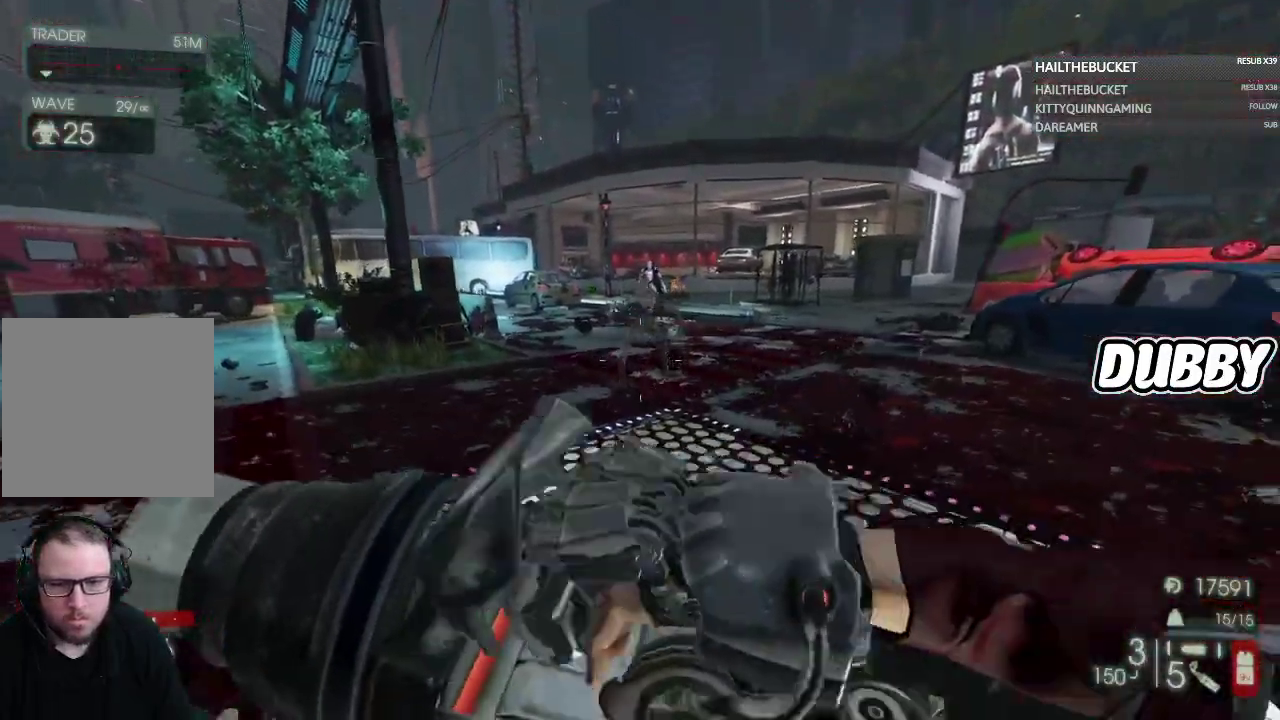
{"buttons": [], "left_stick": "down-left", "right_stick": "up-left", "button_events": []}
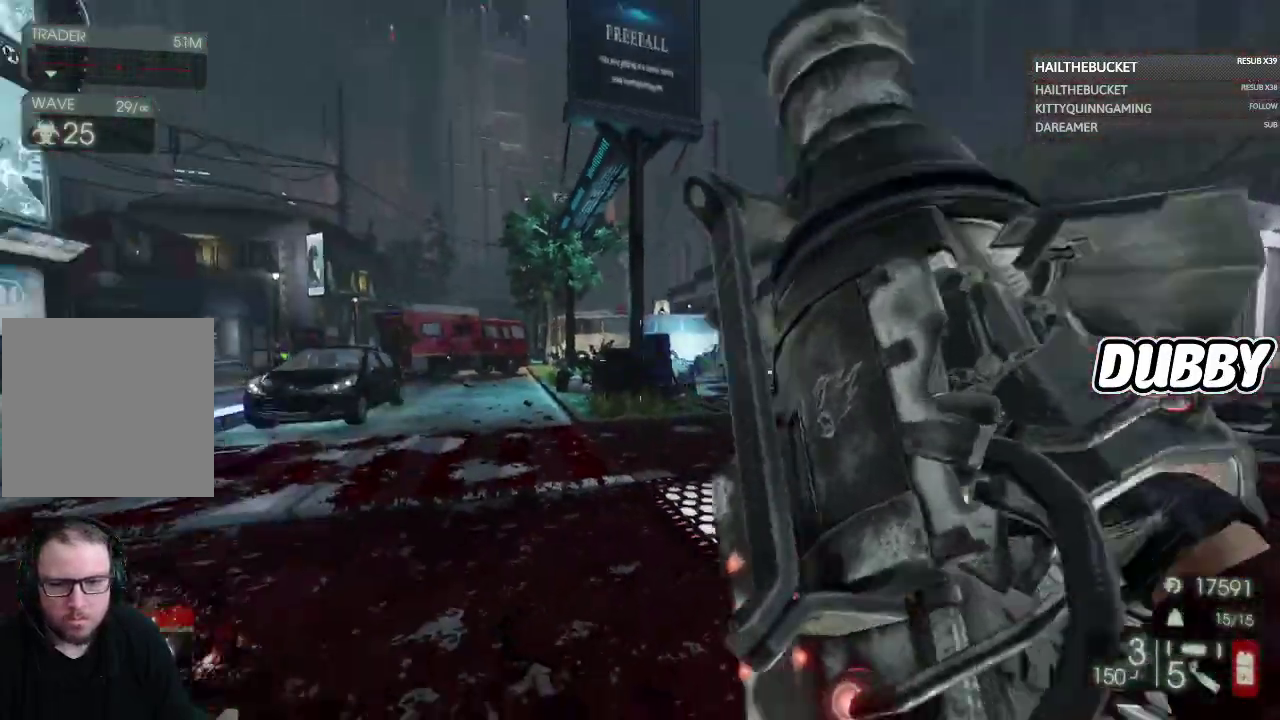
{"buttons": [], "left_stick": "up", "right_stick": "left", "button_events": []}
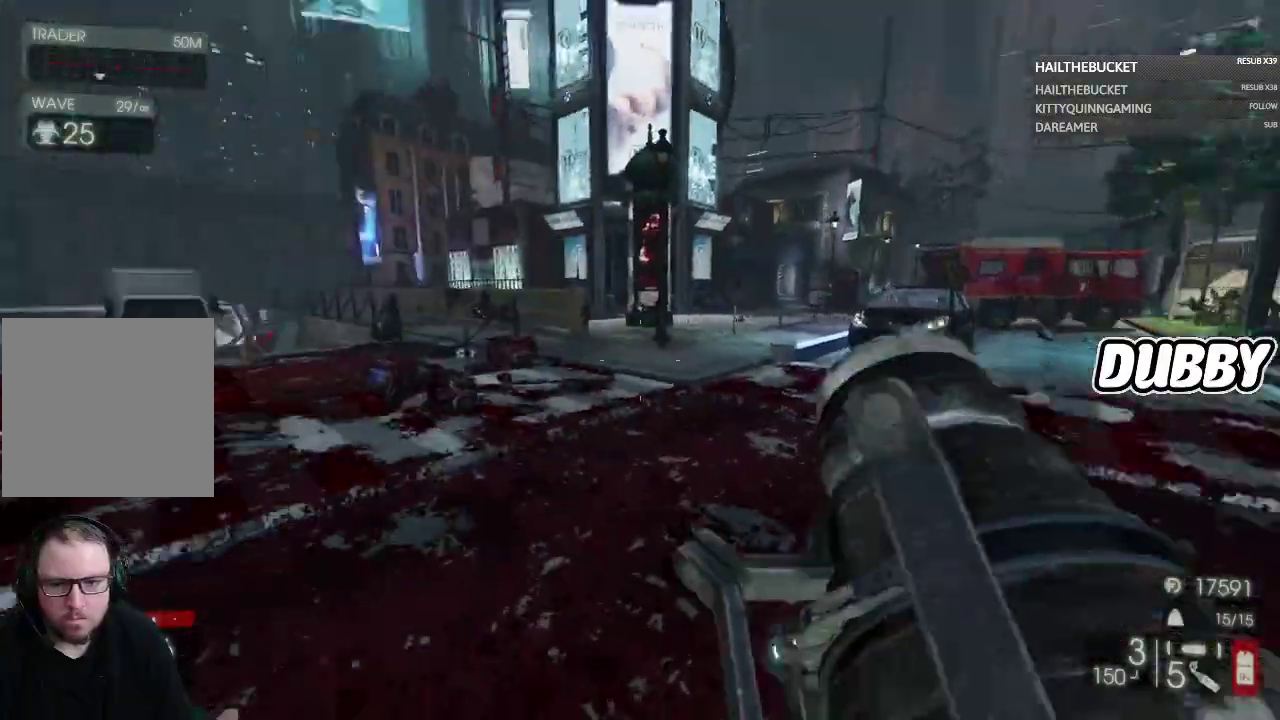
{"buttons": [], "left_stick": "up-left", "right_stick": "center", "button_events": []}
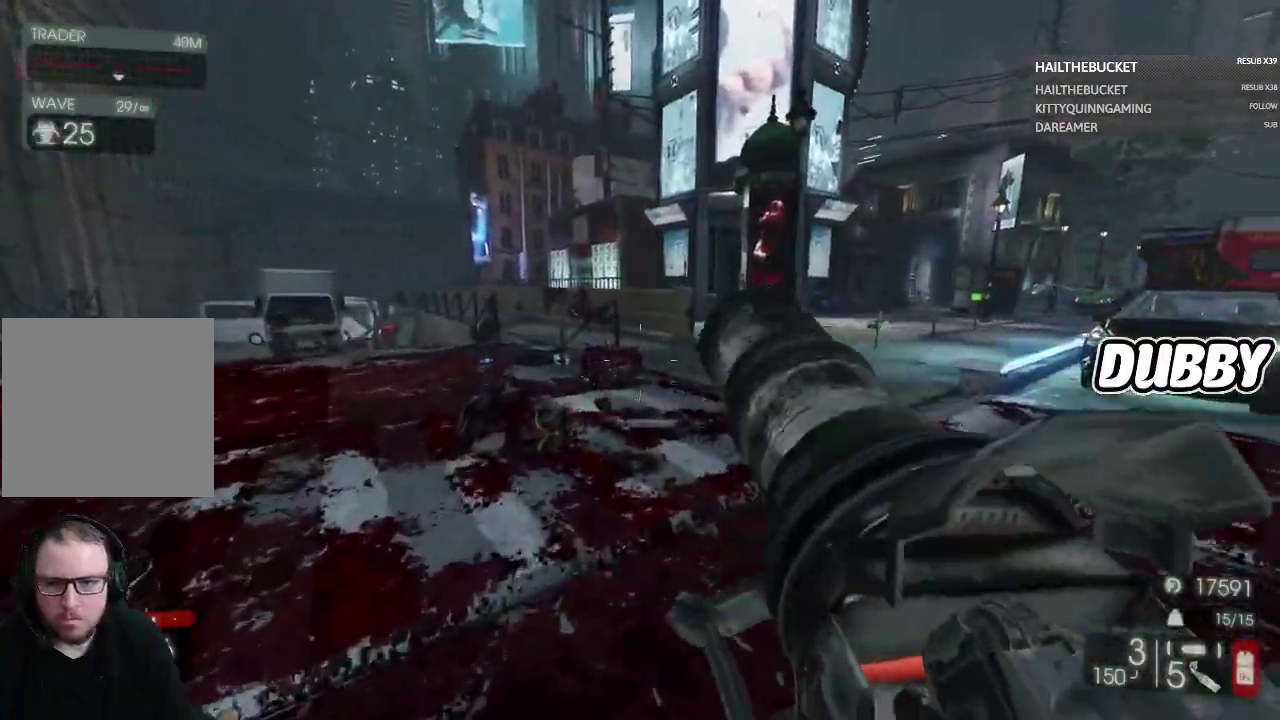
{"buttons": [], "left_stick": "down", "right_stick": "center", "button_events": []}
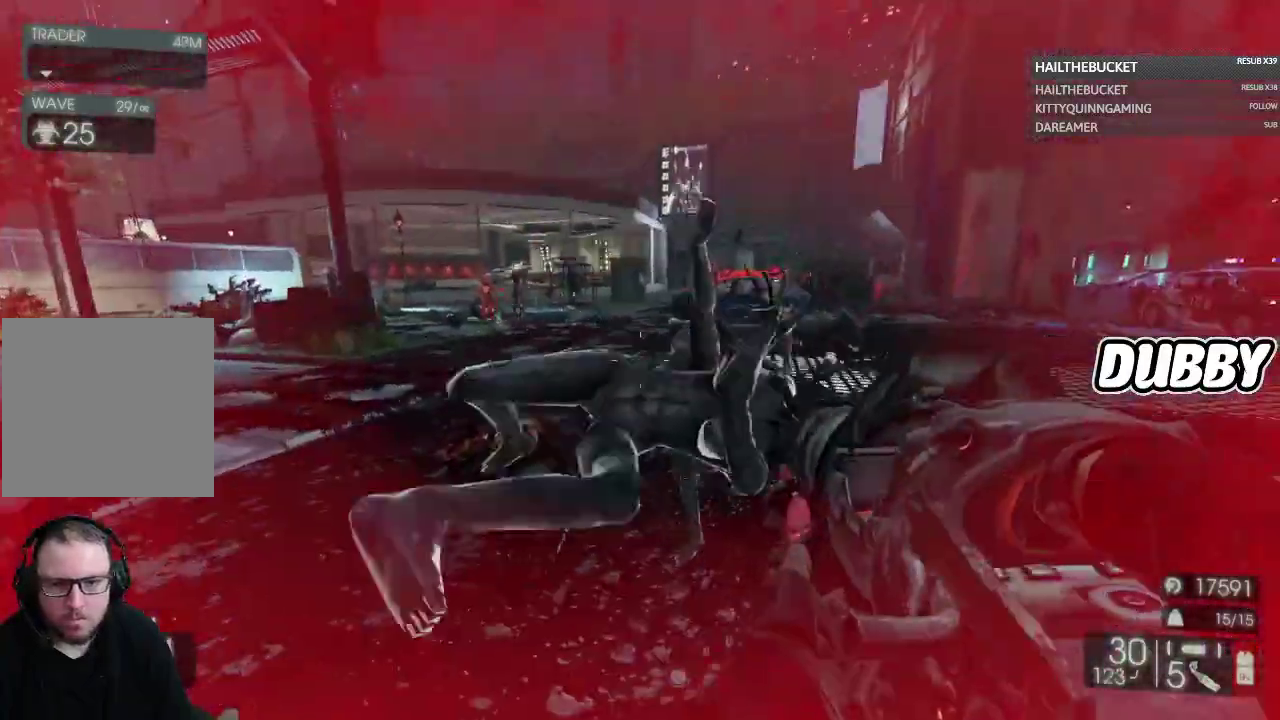
{"buttons": [], "left_stick": "down-left", "right_stick": "center", "button_events": [[300, "R2", "down"], [383, "R2", "up"]]}
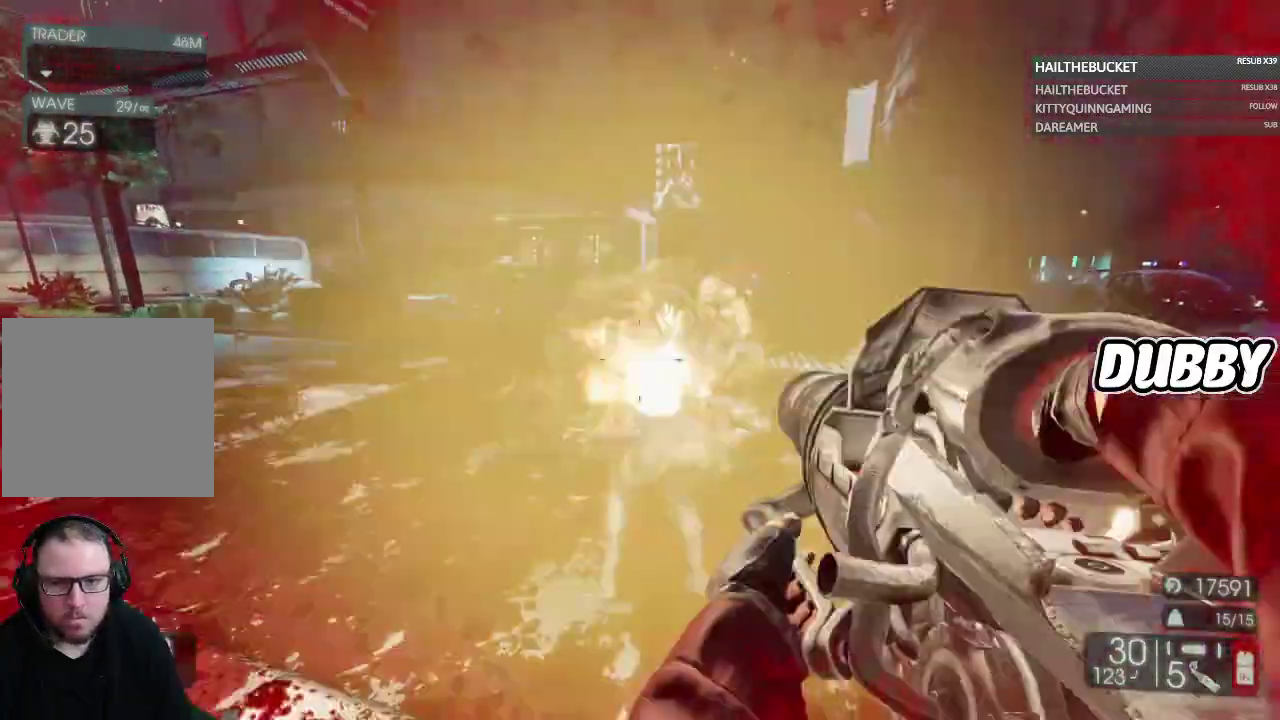
{"buttons": [], "left_stick": "down-left", "right_stick": "down-left"}
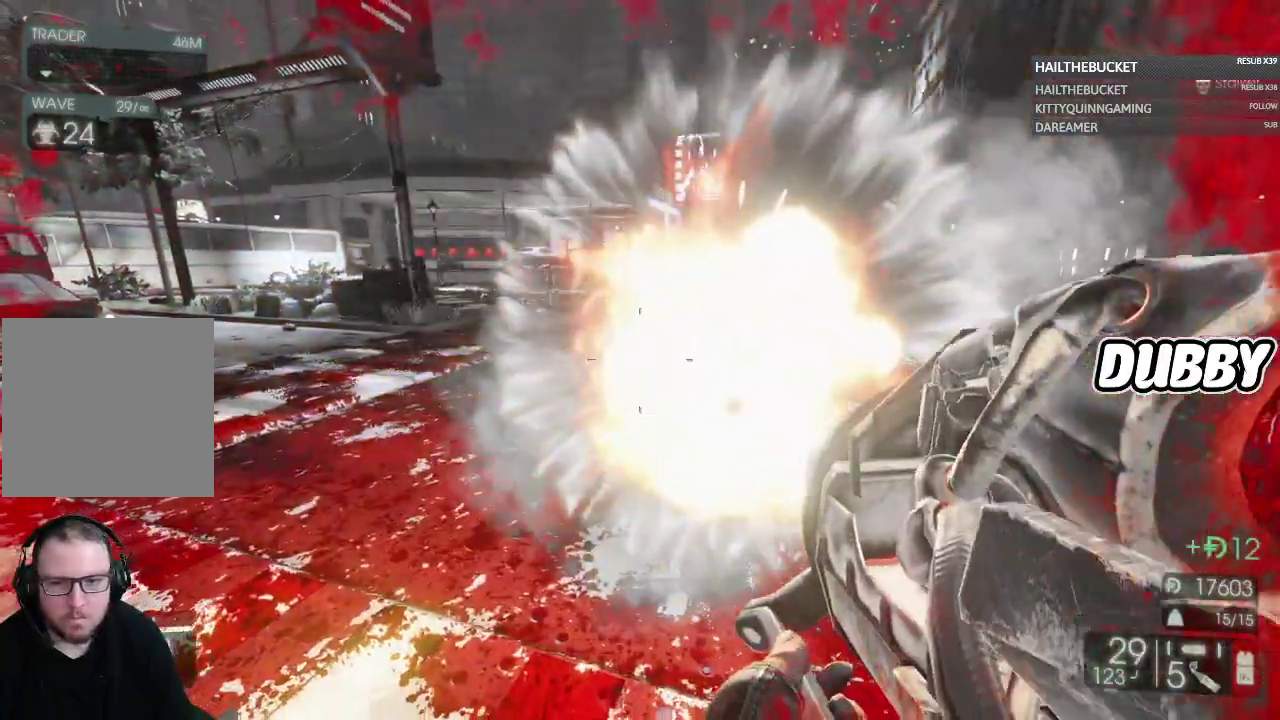
{"buttons": [], "left_stick": "down", "right_stick": "center"}
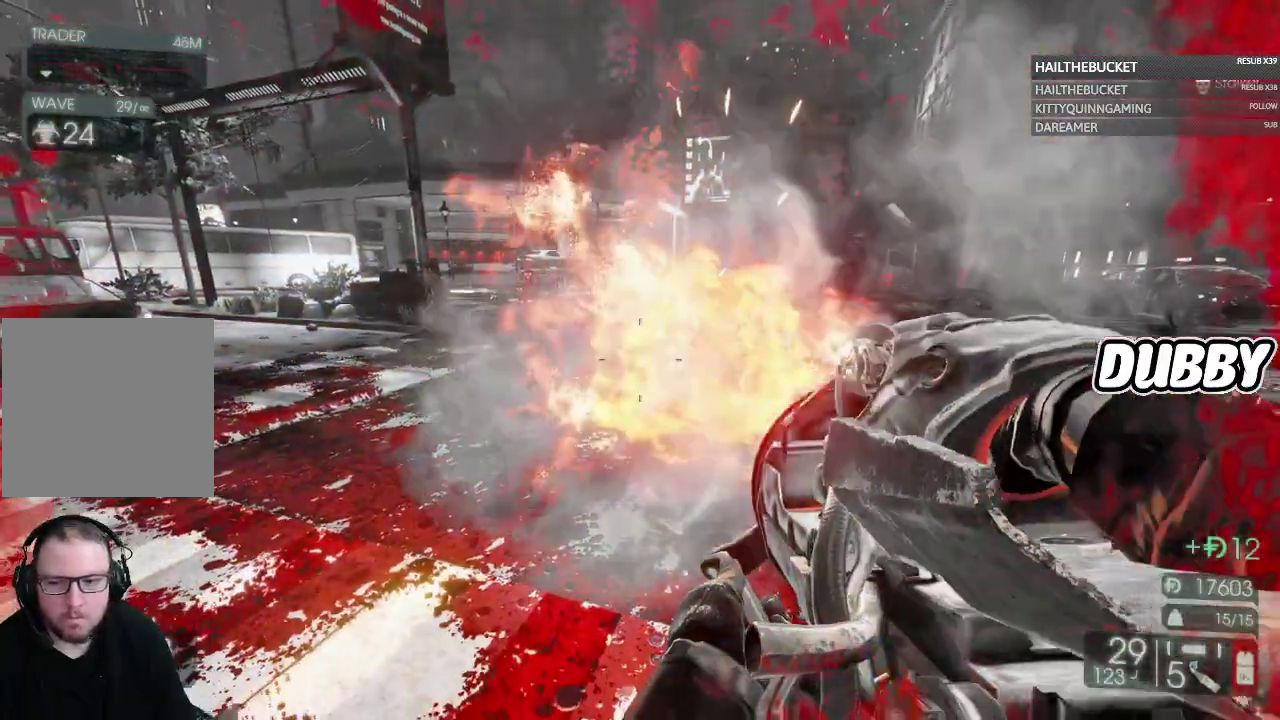
{"buttons": [], "left_stick": "down", "right_stick": "center", "button_events": []}
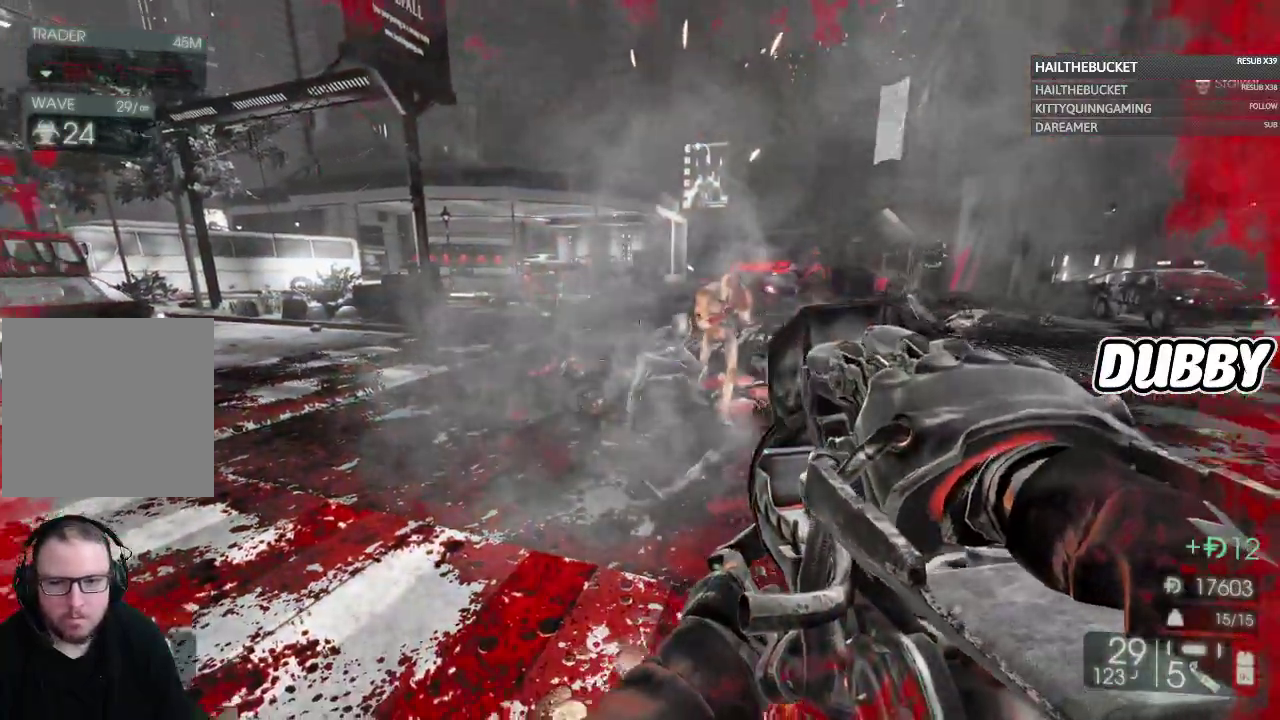
{"buttons": ["R2"], "left_stick": "down-right", "right_stick": "center", "button_events": [[450, "R2", "down"]]}
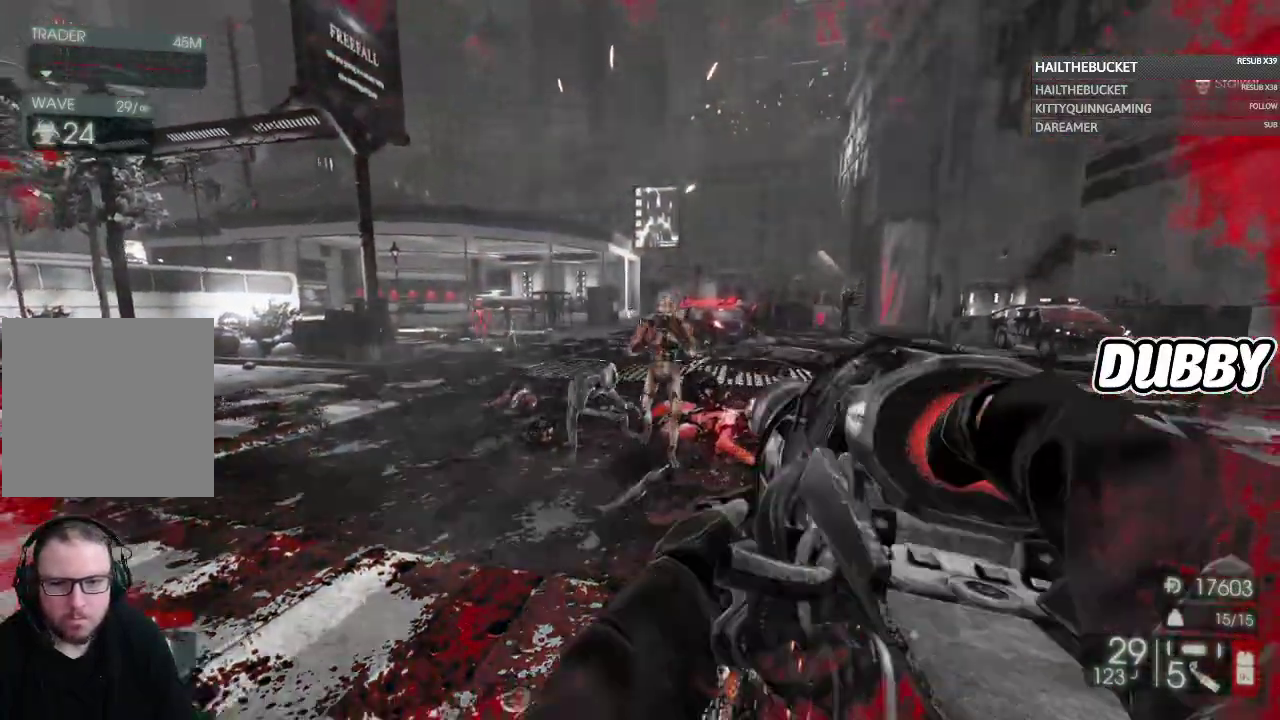
{"buttons": [], "left_stick": "down", "right_stick": "center", "button_events": [[33, "R2", "up"]]}
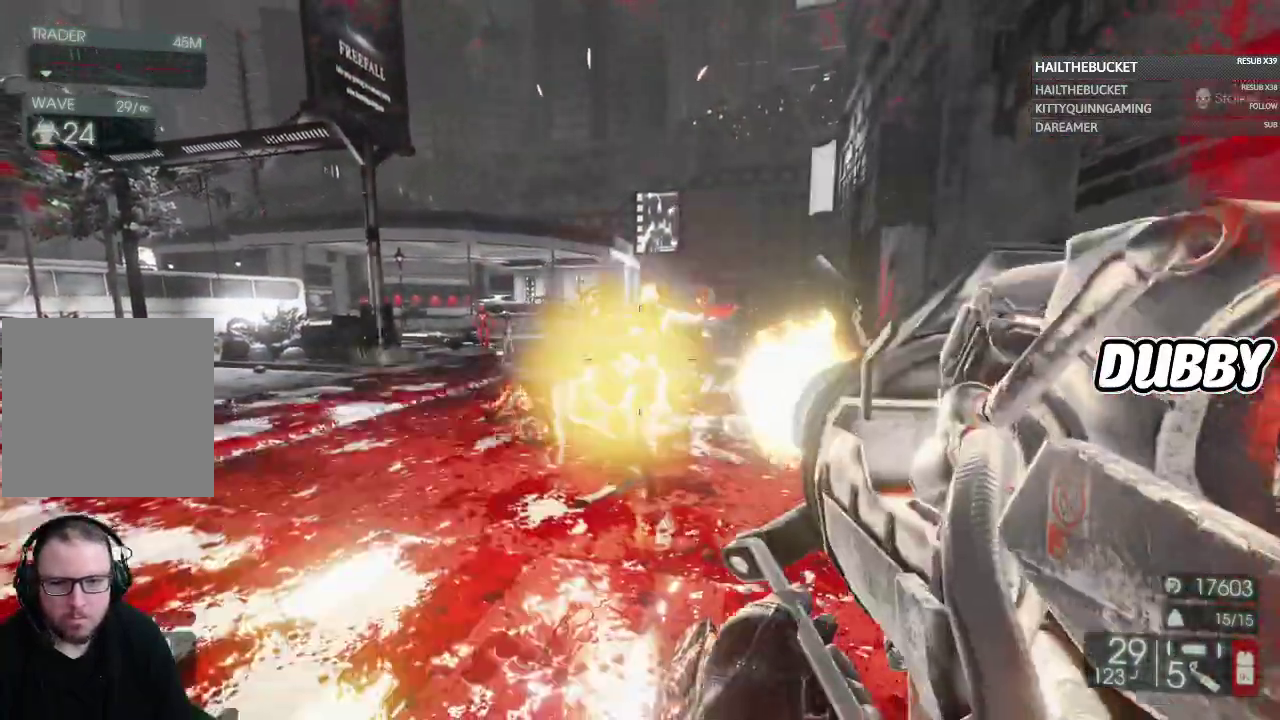
{"buttons": [], "left_stick": "down-left", "right_stick": "center", "button_events": []}
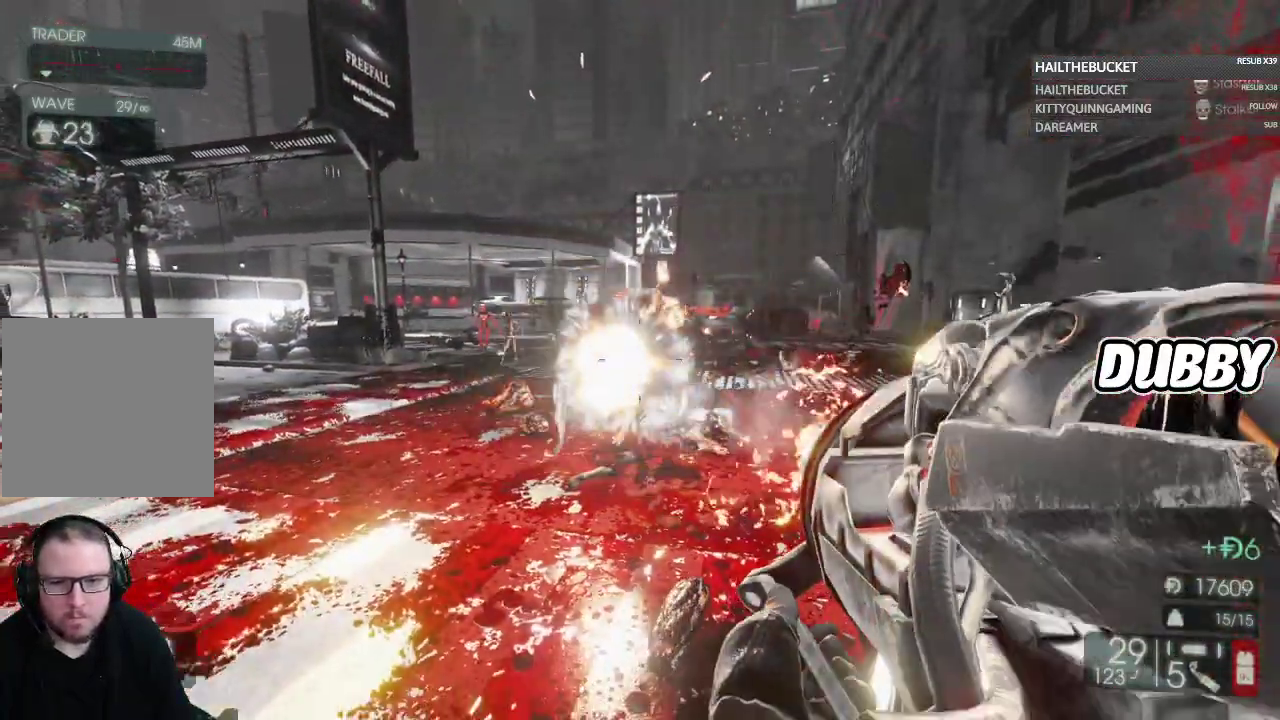
{"buttons": [], "left_stick": "down-left", "right_stick": "center", "button_events": []}
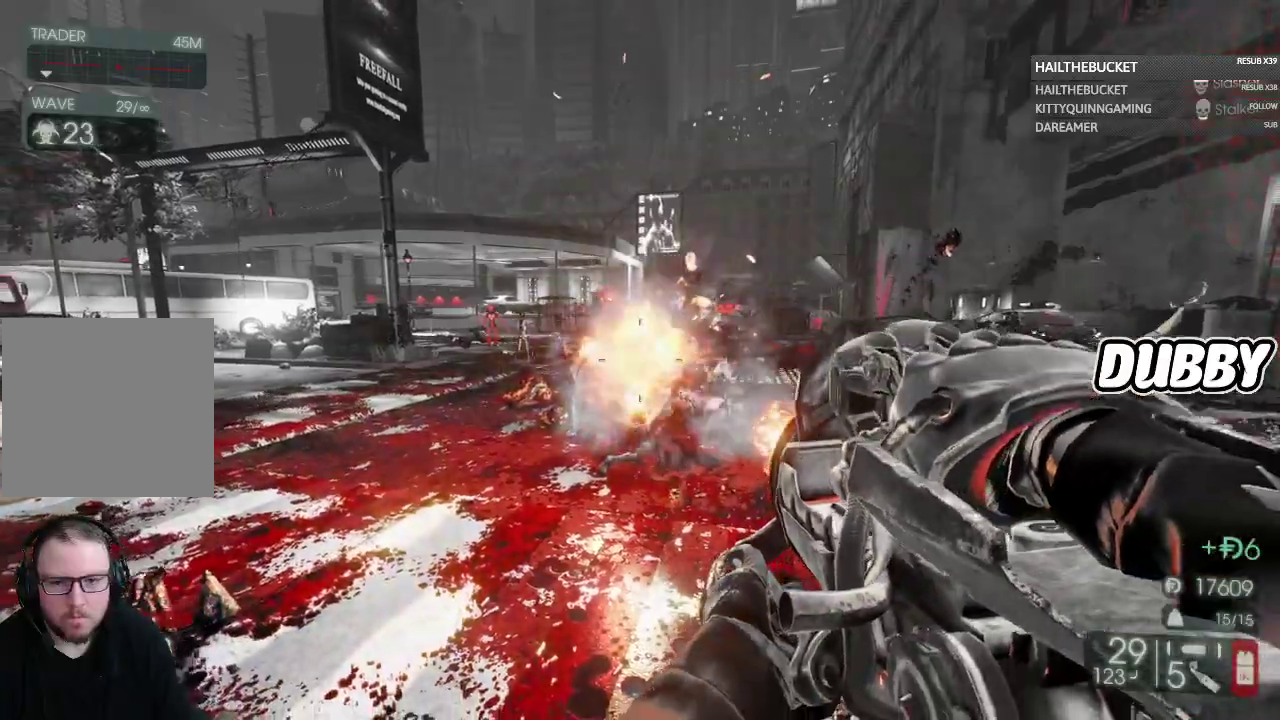
{"buttons": [], "left_stick": "down-left", "right_stick": "center", "button_events": []}
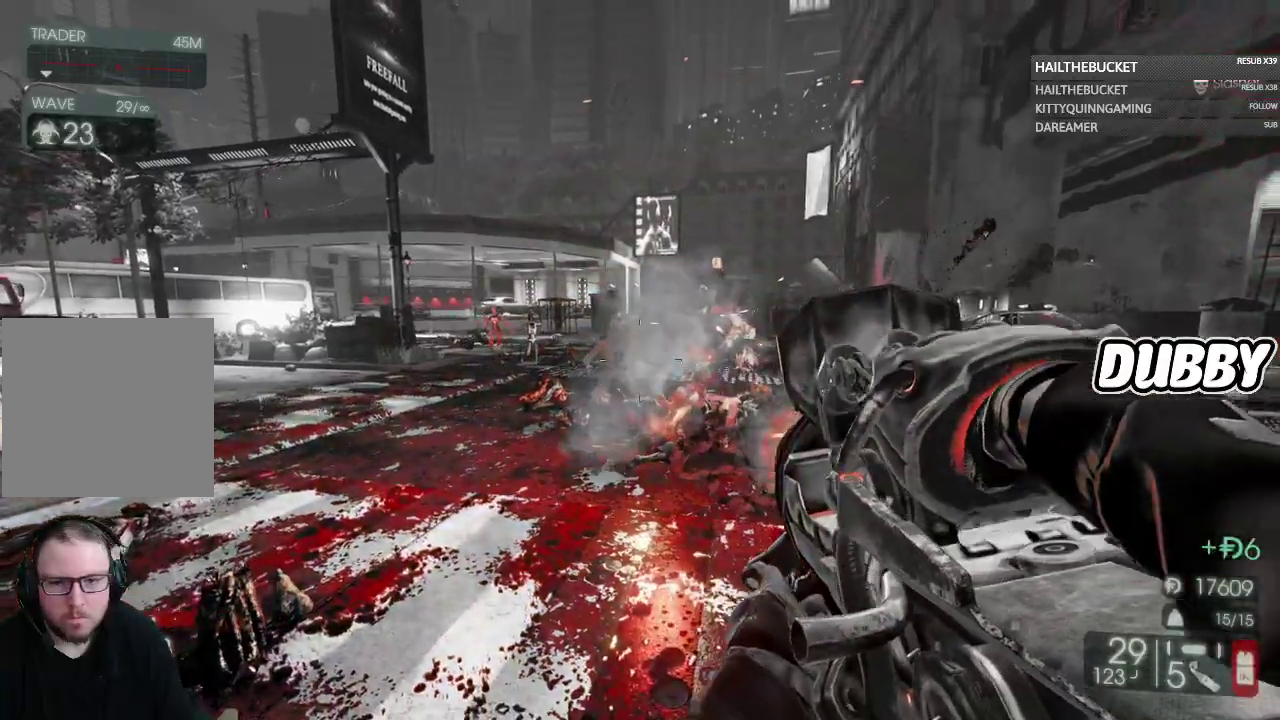
{"buttons": [], "left_stick": "left", "right_stick": "center", "button_events": []}
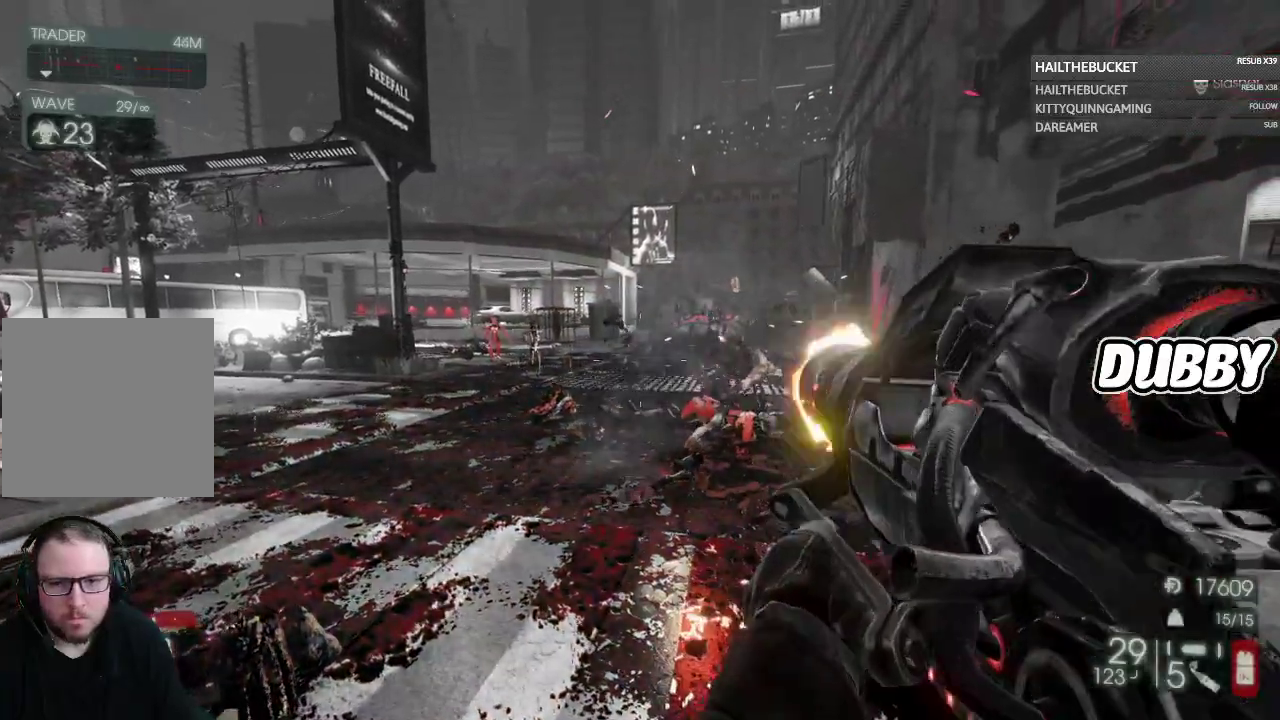
{"buttons": [], "left_stick": "down", "right_stick": "center", "button_events": []}
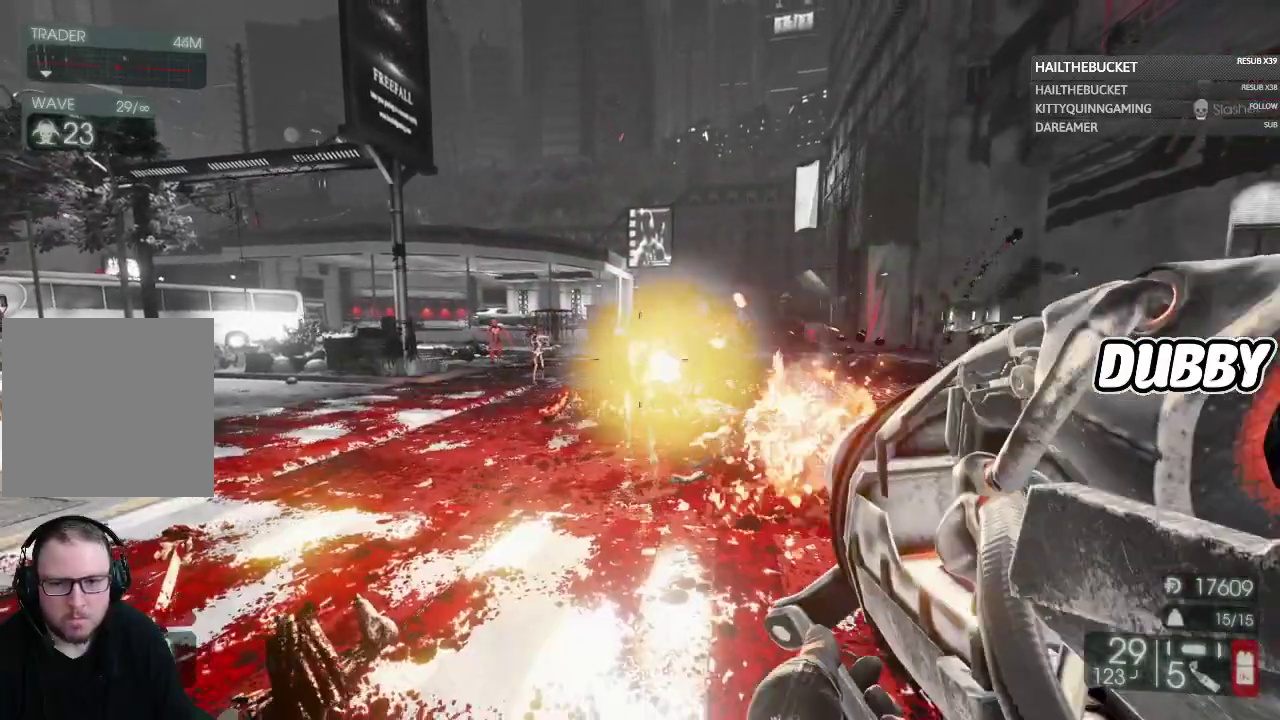
{"buttons": [], "left_stick": "down", "right_stick": "center", "button_events": []}
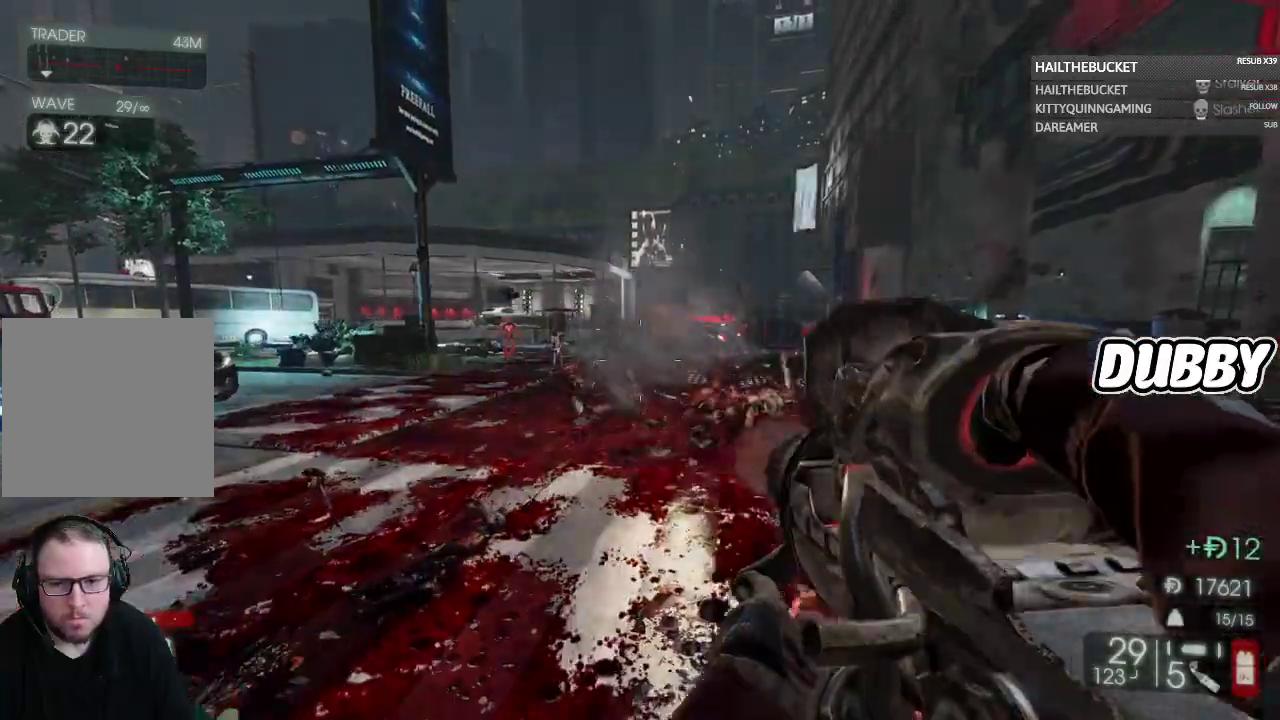
{"buttons": [], "left_stick": "down", "right_stick": "center", "button_events": []}
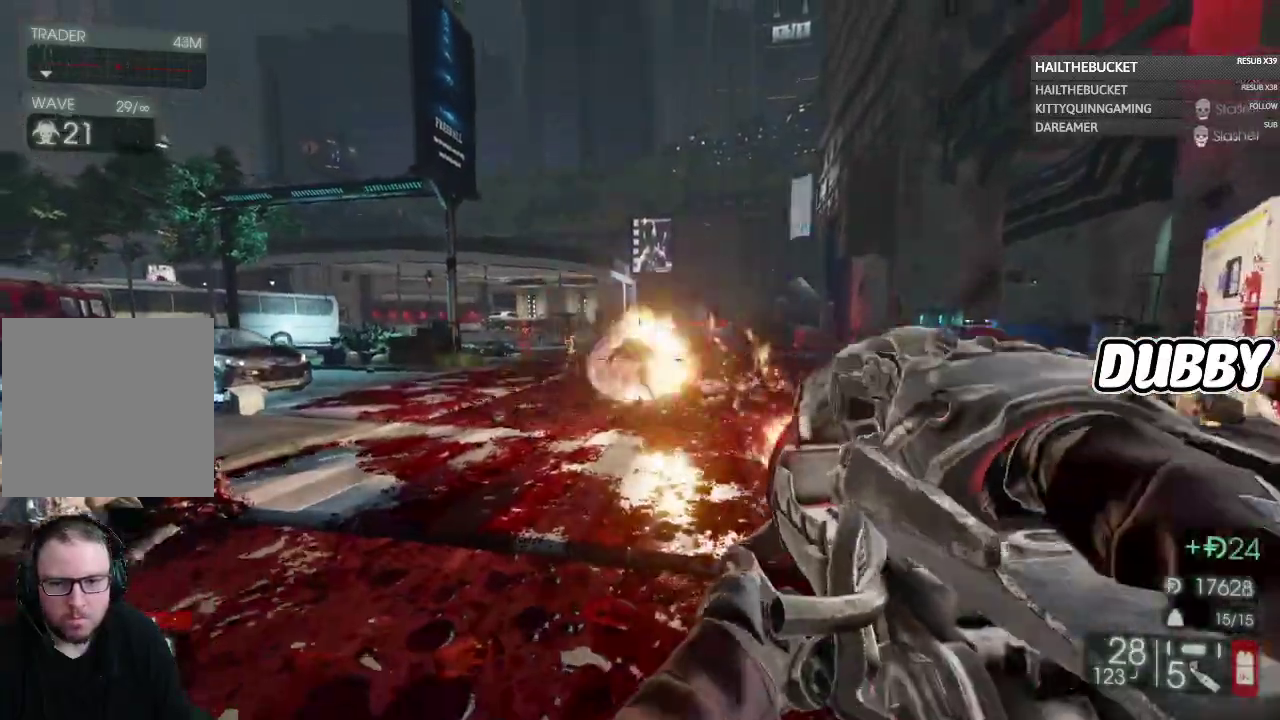
{"buttons": [], "left_stick": "up", "right_stick": "center", "button_events": []}
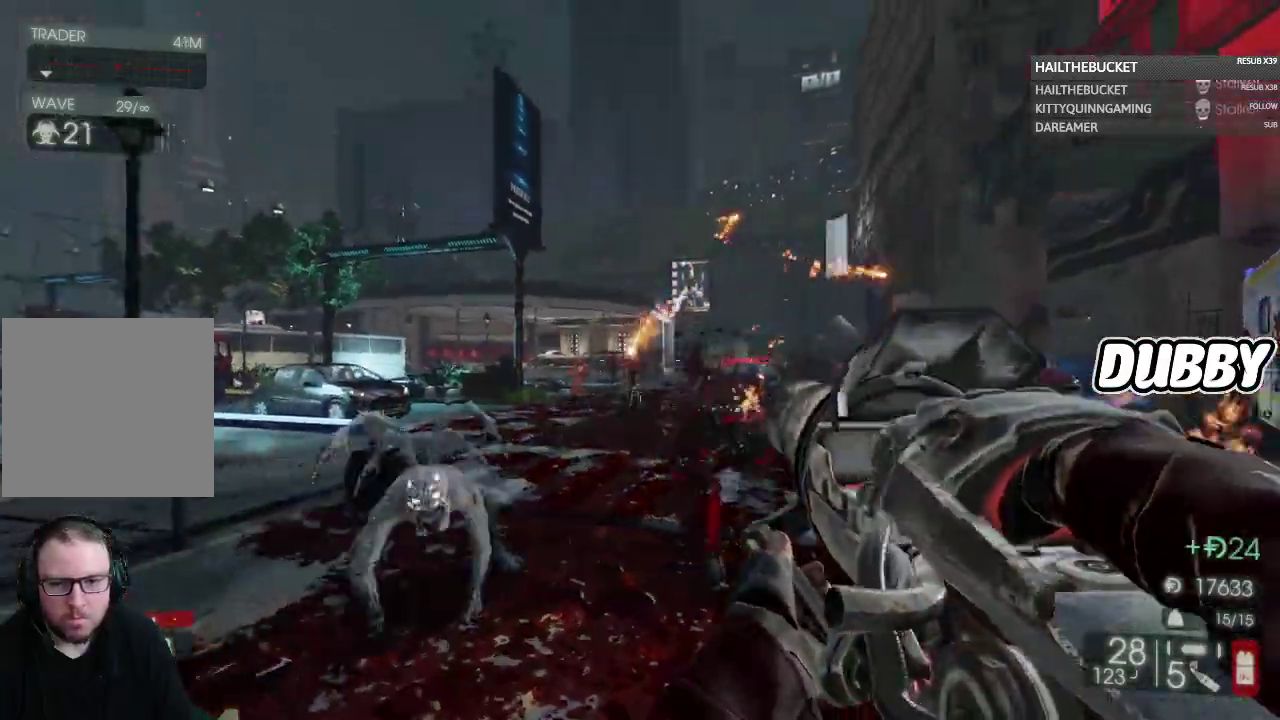
{"buttons": [], "left_stick": "down", "right_stick": "center", "button_events": [[133, "L2", "down"], [283, "L2", "up"]]}
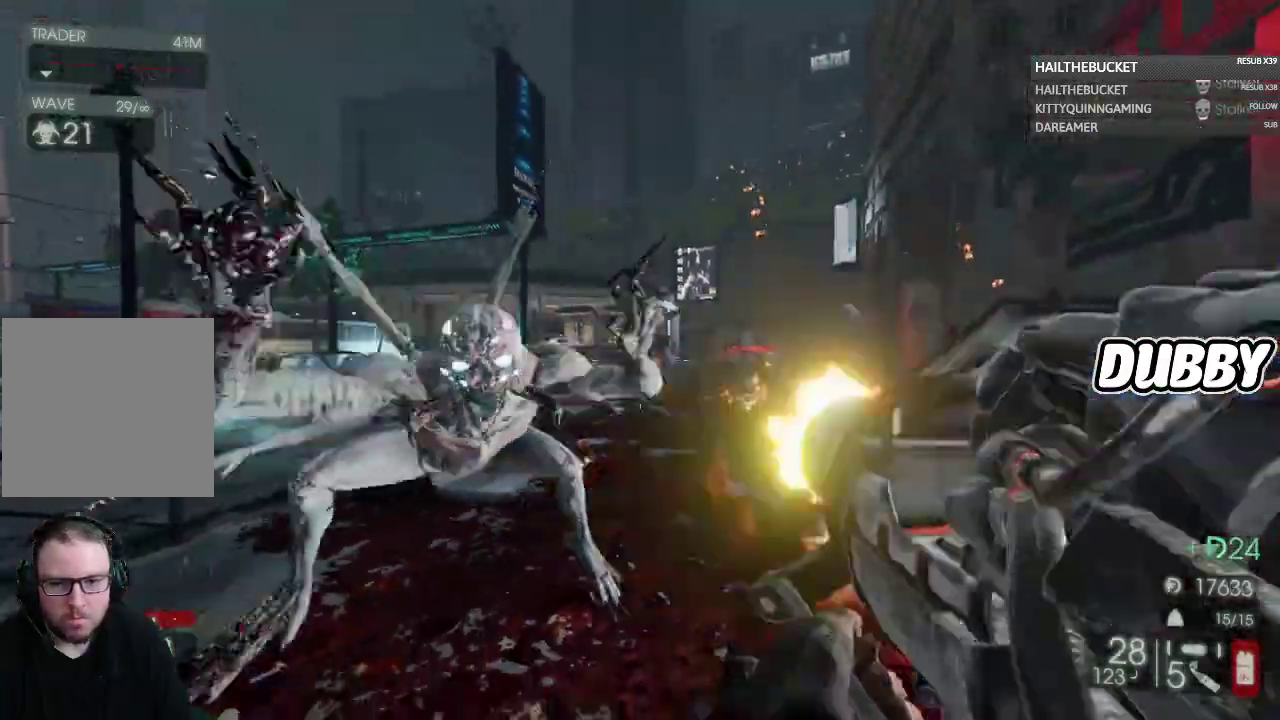
{"buttons": [], "left_stick": "down", "right_stick": "down", "button_events": []}
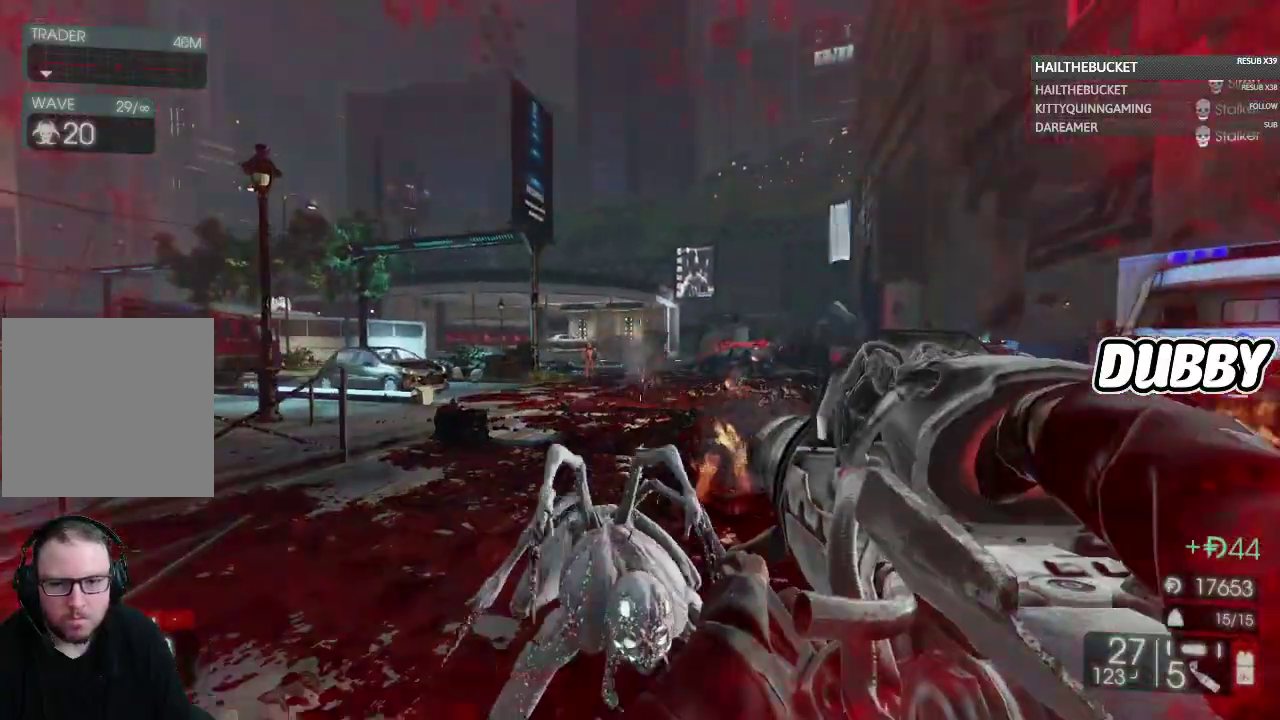
{"buttons": [], "left_stick": "down", "right_stick": "center", "button_events": [[217, "R2", "down"], [283, "R2", "up"]]}
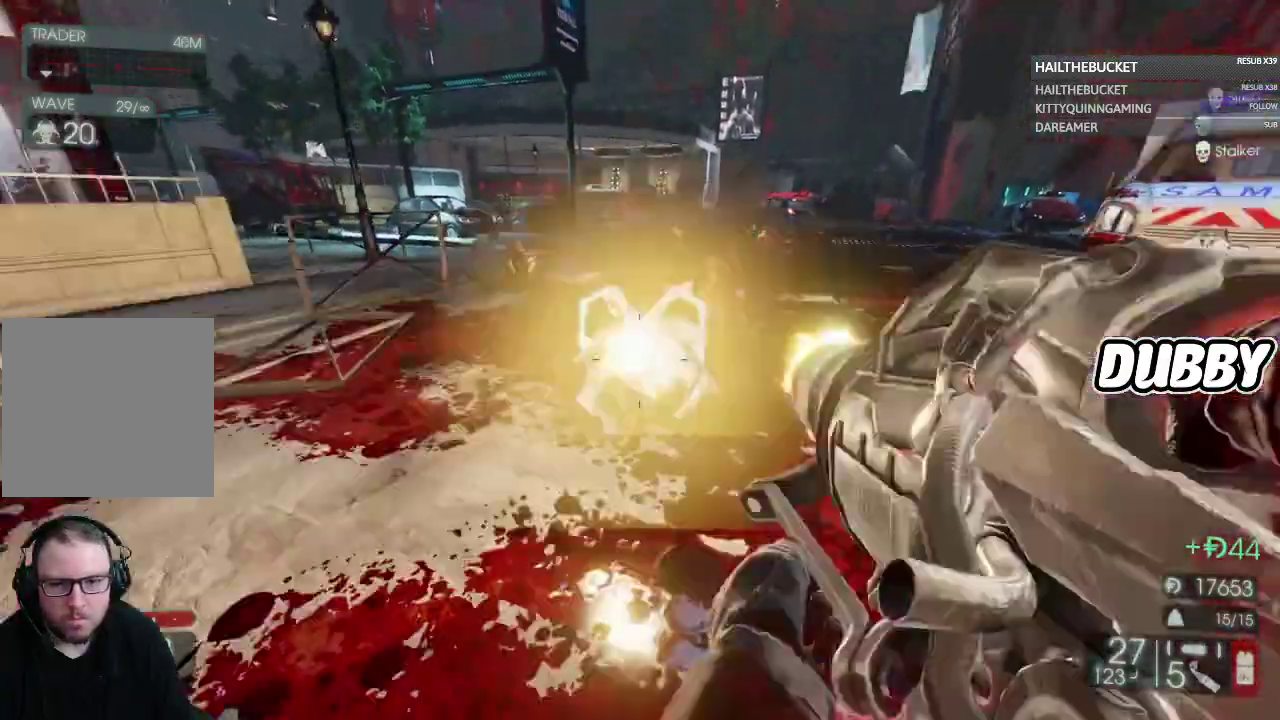
{"buttons": [], "left_stick": "up-right", "right_stick": "center"}
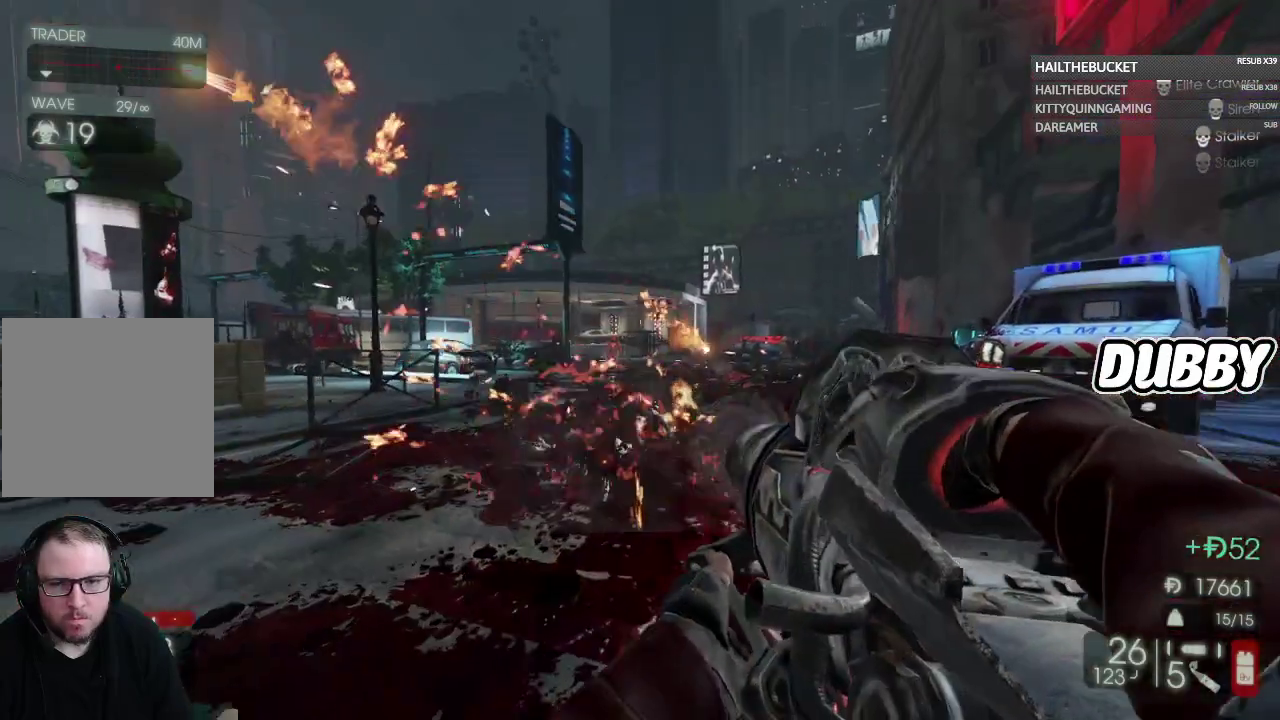
{"buttons": [], "left_stick": "up-left", "right_stick": "center"}
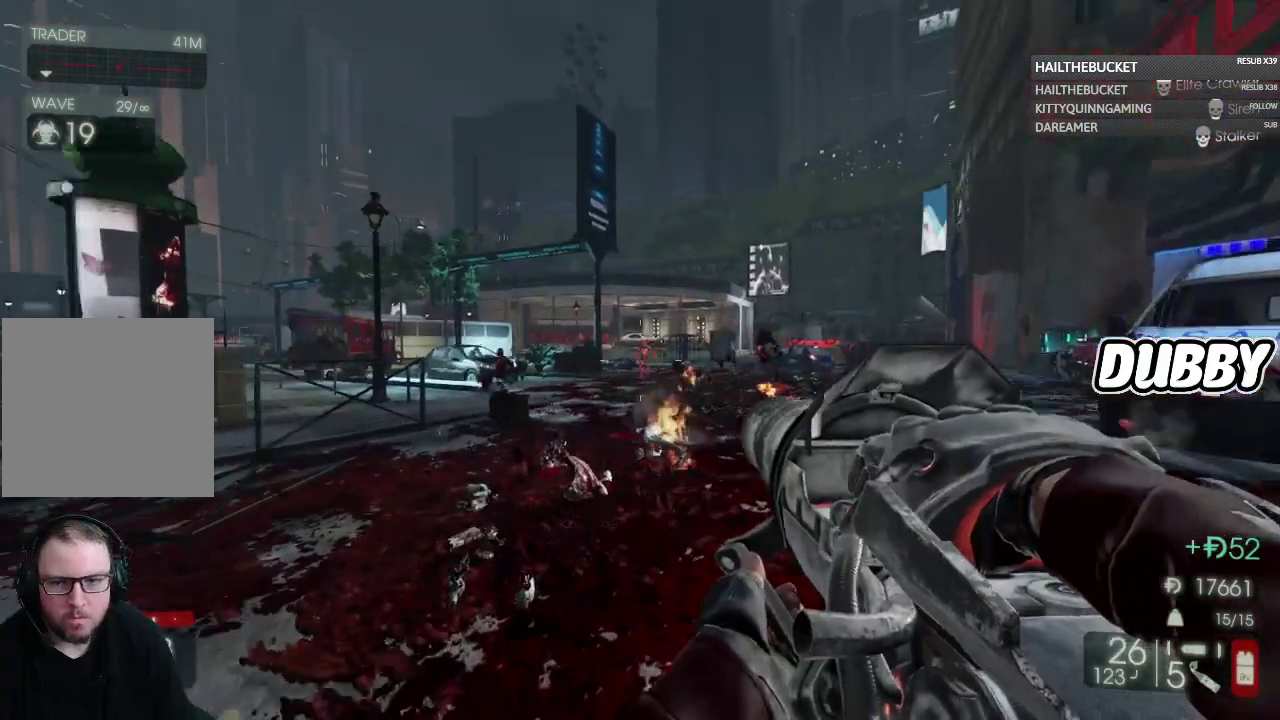
{"buttons": ["L2"], "left_stick": "up", "right_stick": "center", "button_events": [[33, "L2", "down"]]}
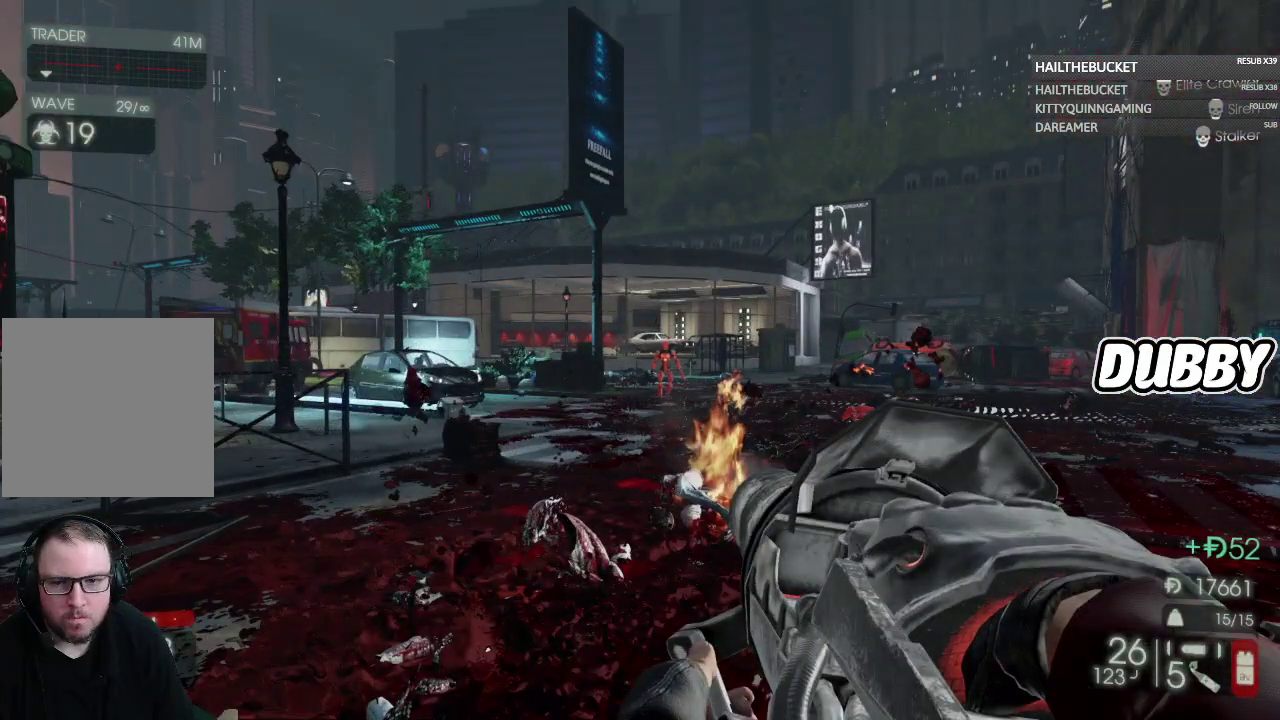
{"buttons": [], "left_stick": "up-right", "right_stick": "center", "button_events": [[267, "L2", "up"]]}
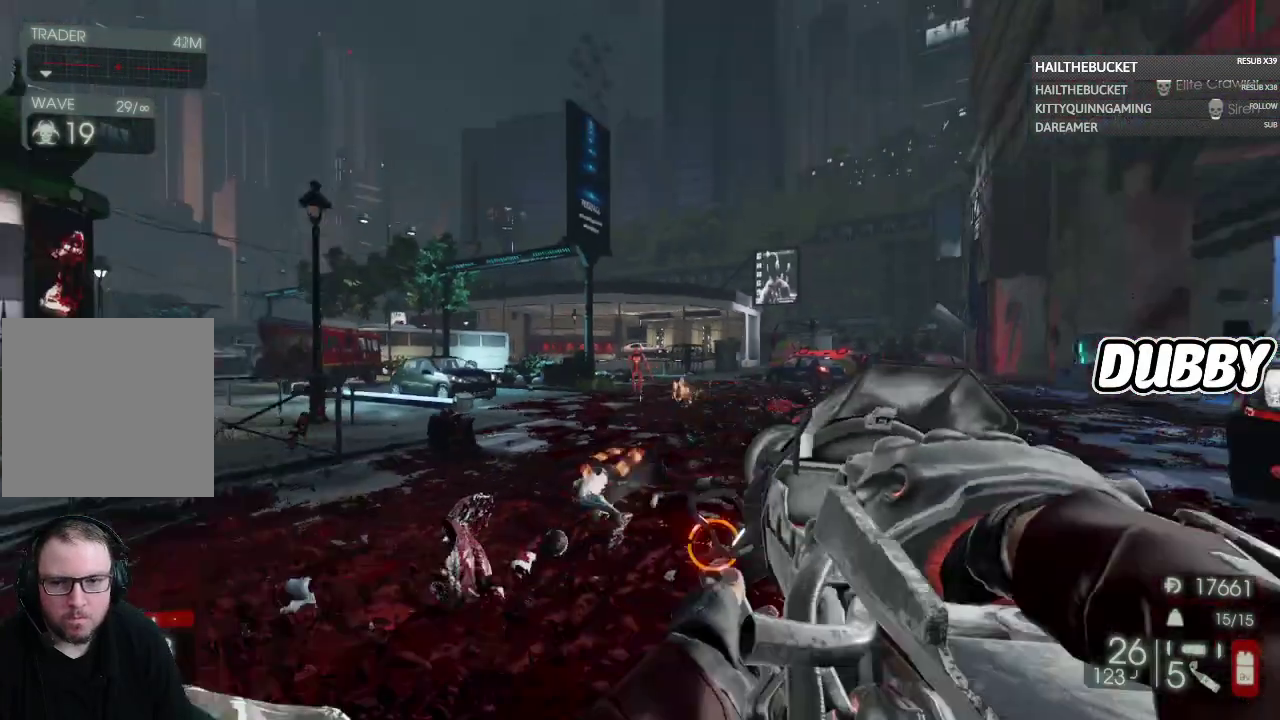
{"buttons": [], "left_stick": "up-left", "right_stick": "center", "button_events": []}